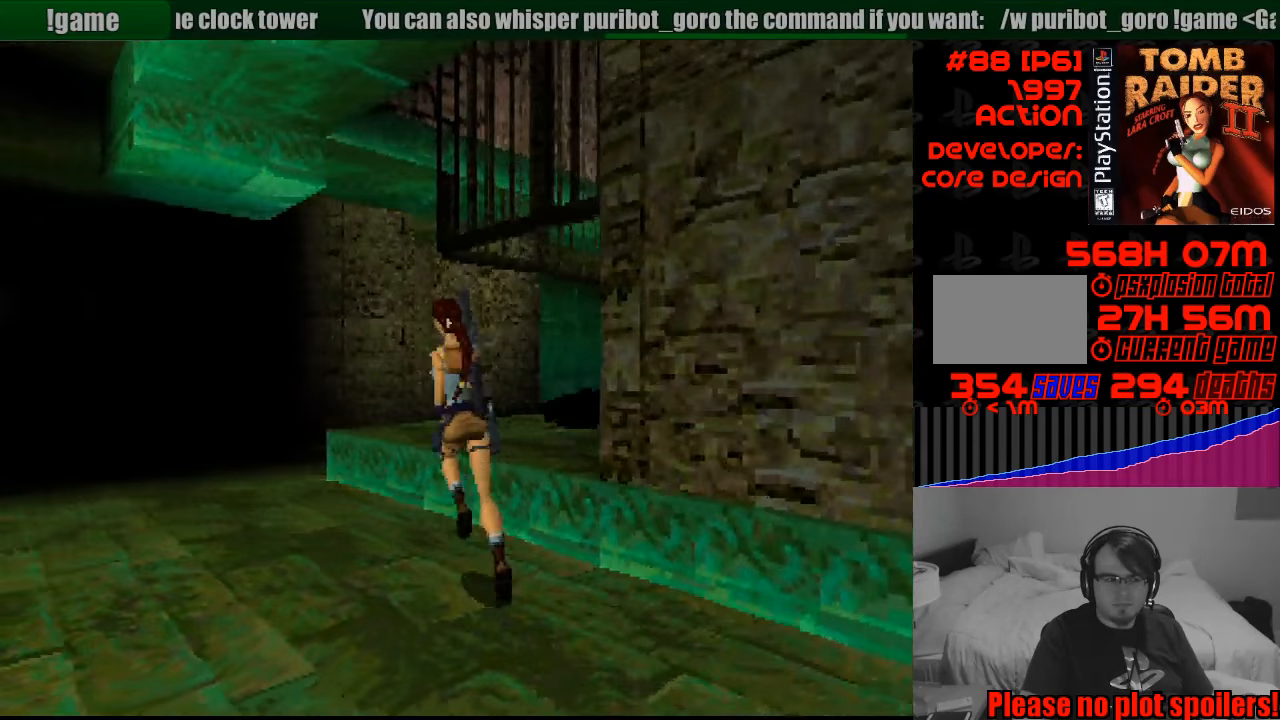
Gameplay with a controller (PlayStation layout); each line is a JSON object with the inputs held at the frame after it. "events" lists button and stick changes between this image and that frame as [ms after this image, input, new state], when the widget could be followed in between. Not read: L3 R3.
{"buttons": ["DPAD_UP", "DPAD_LEFT"], "events": [[217, "DPAD_LEFT", "down"]]}
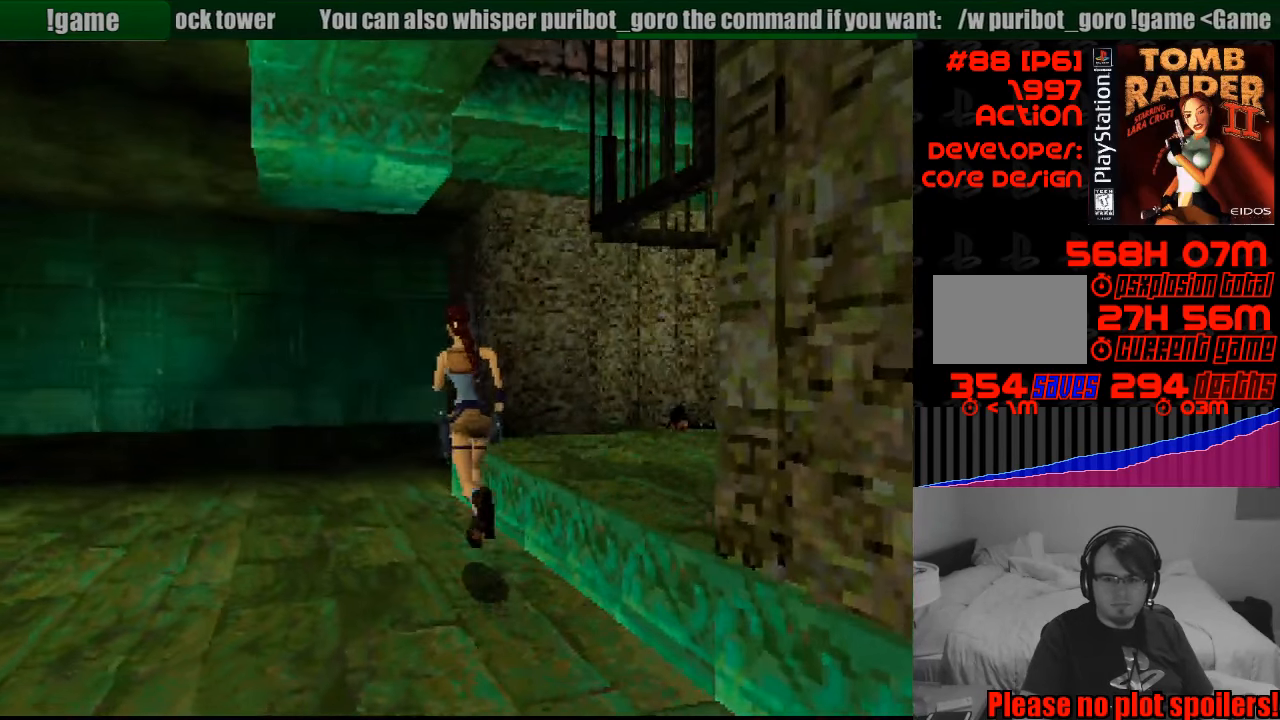
{"buttons": ["DPAD_UP"], "events": [[17, "DPAD_LEFT", "up"]]}
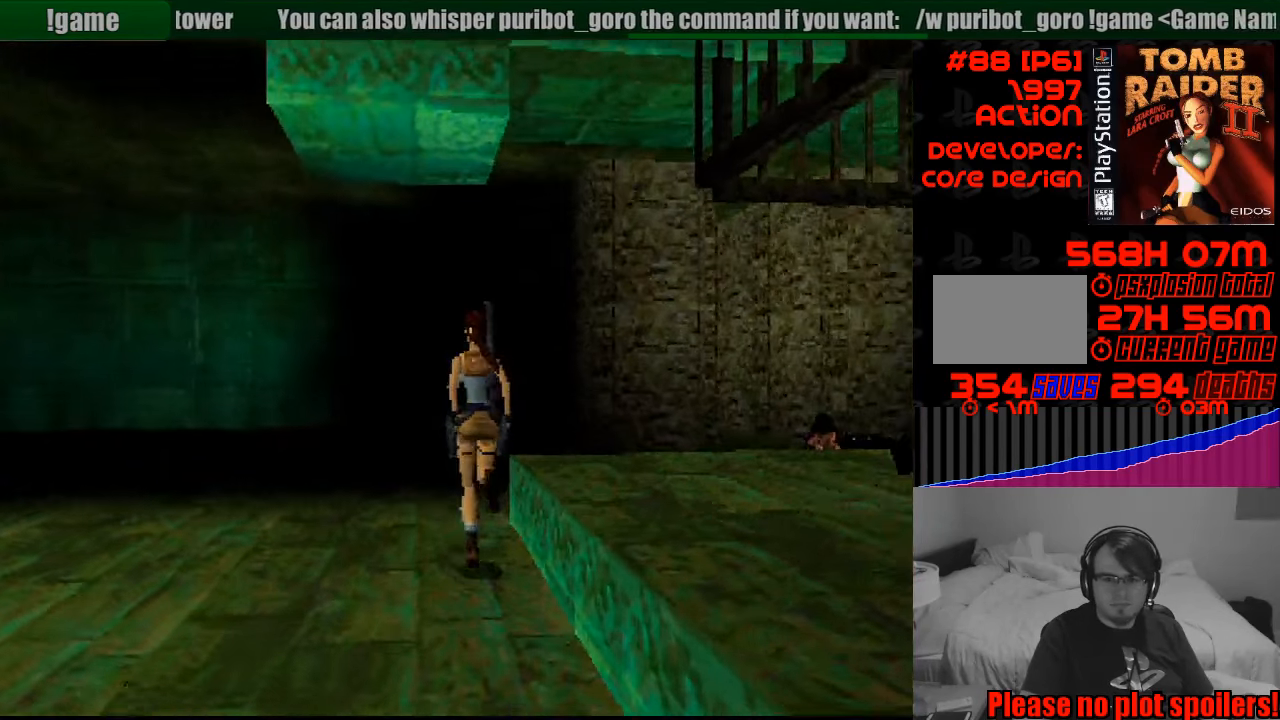
{"buttons": ["DPAD_UP", "DPAD_RIGHT"], "events": [[83, "DPAD_UP", "up"], [100, "DPAD_UP", "down"], [333, "DPAD_RIGHT", "down"]]}
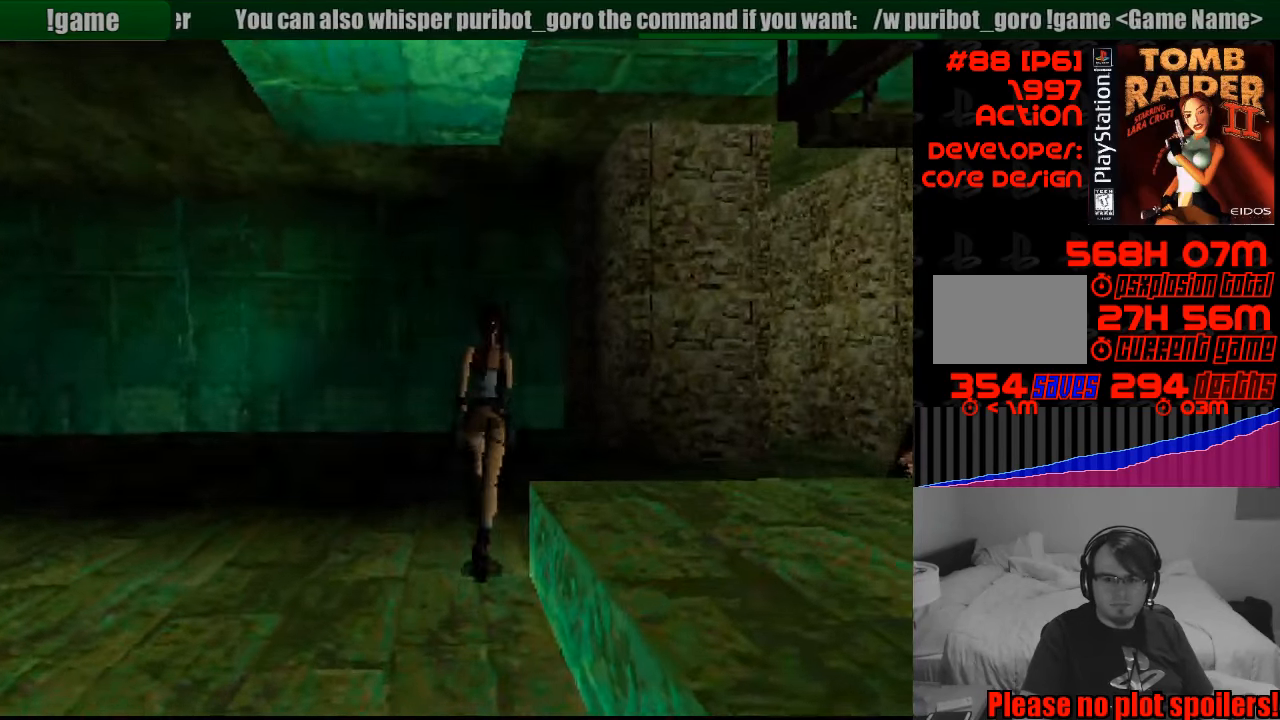
{"buttons": ["DPAD_UP"], "events": [[483, "DPAD_RIGHT", "up"]]}
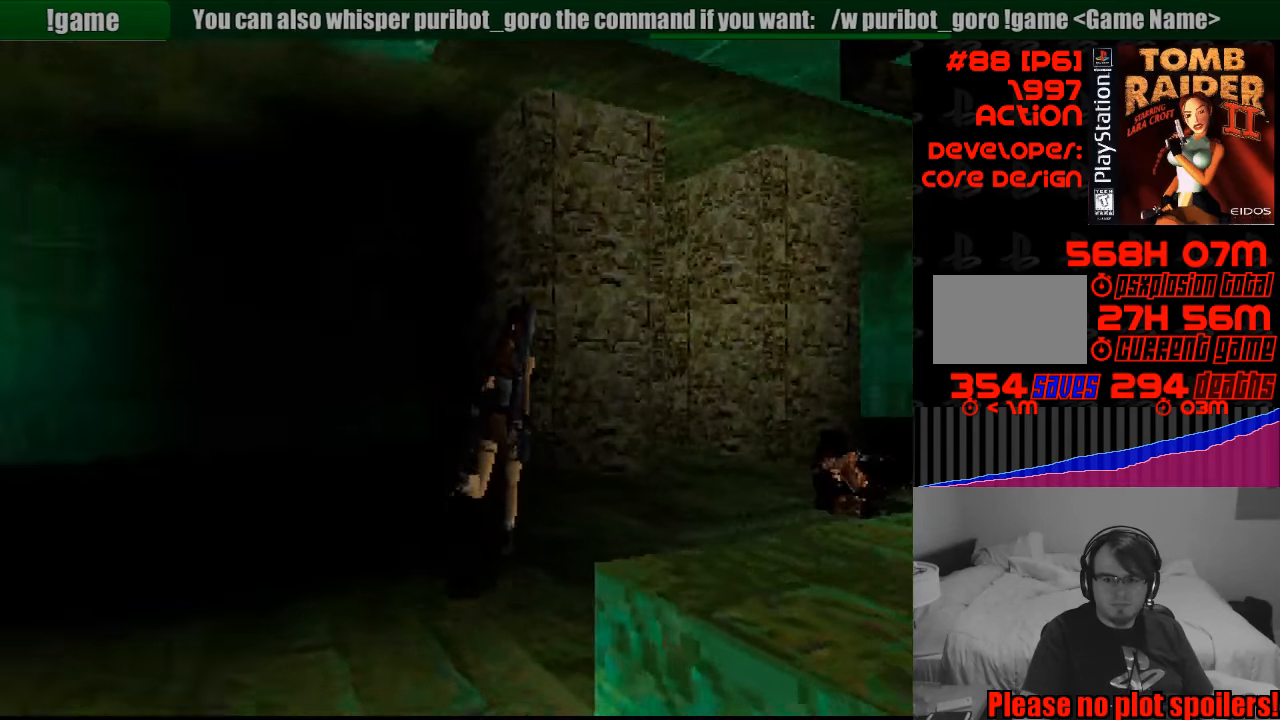
{"buttons": ["DPAD_UP", "DPAD_RIGHT"], "events": [[283, "DPAD_RIGHT", "down"]]}
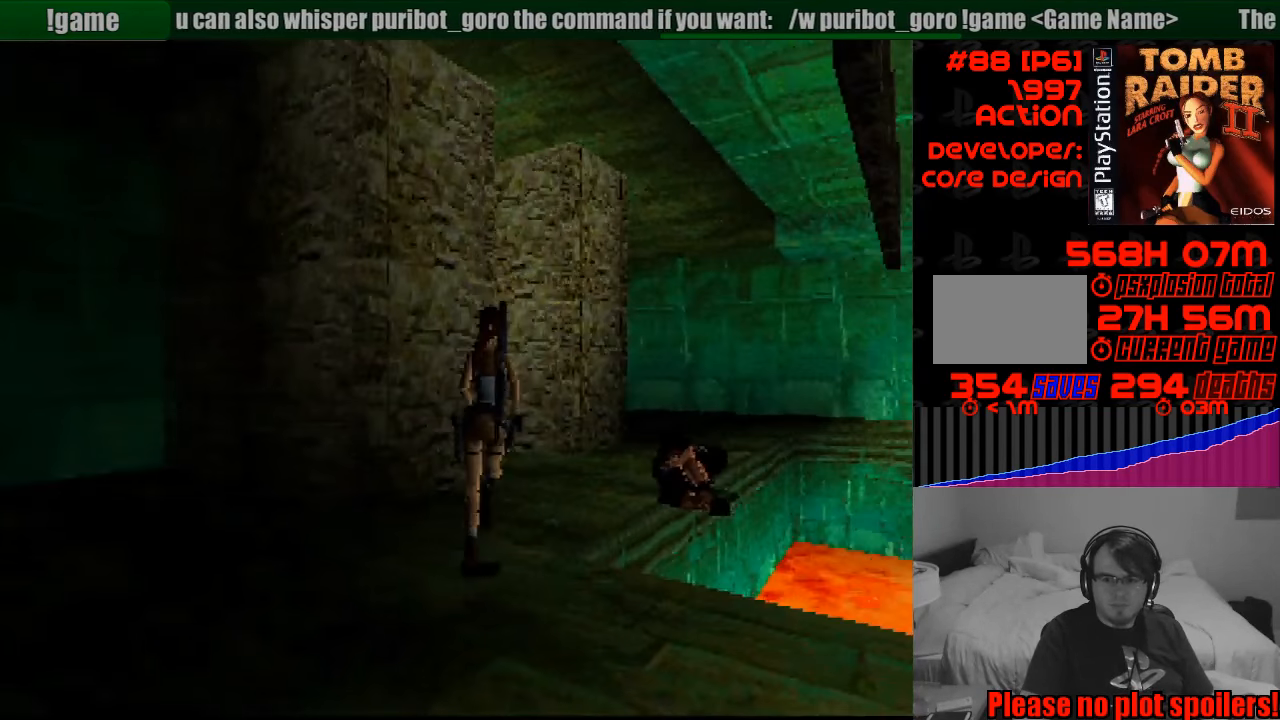
{"buttons": ["DPAD_UP", "DPAD_RIGHT"], "events": [[167, "DPAD_RIGHT", "up"], [500, "DPAD_RIGHT", "down"]]}
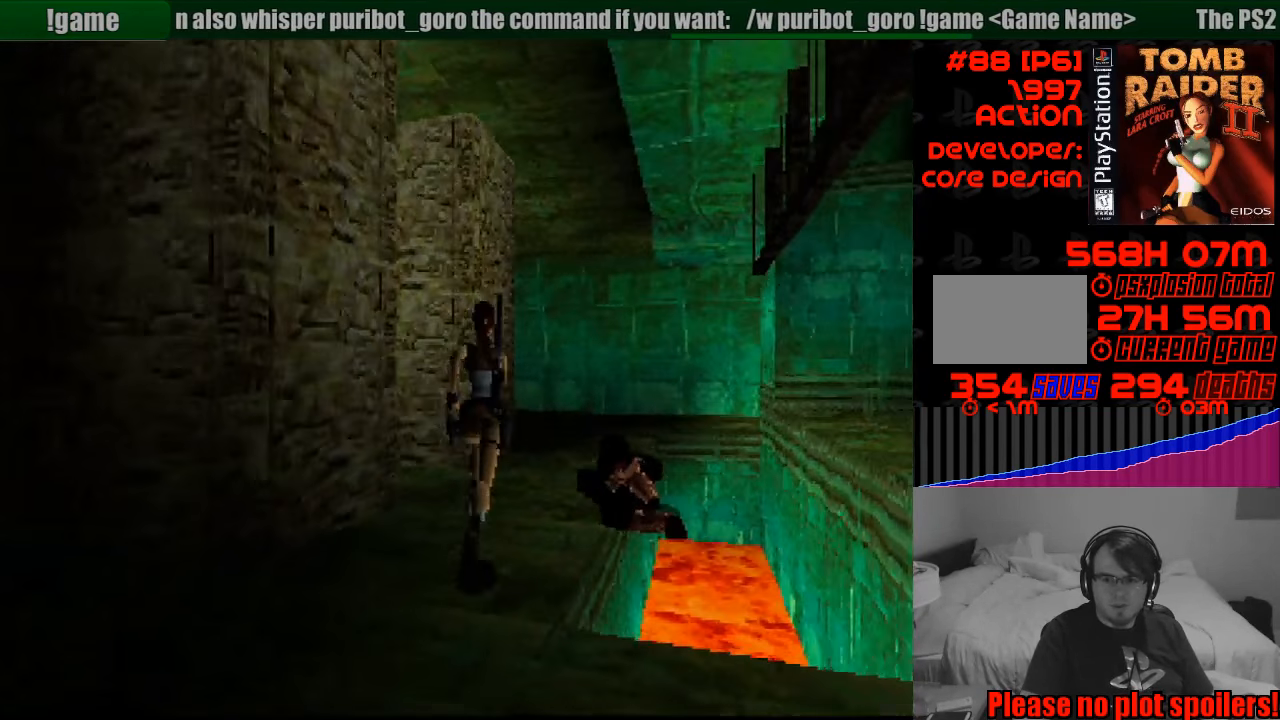
{"buttons": ["DPAD_UP"], "events": [[267, "DPAD_RIGHT", "up"]]}
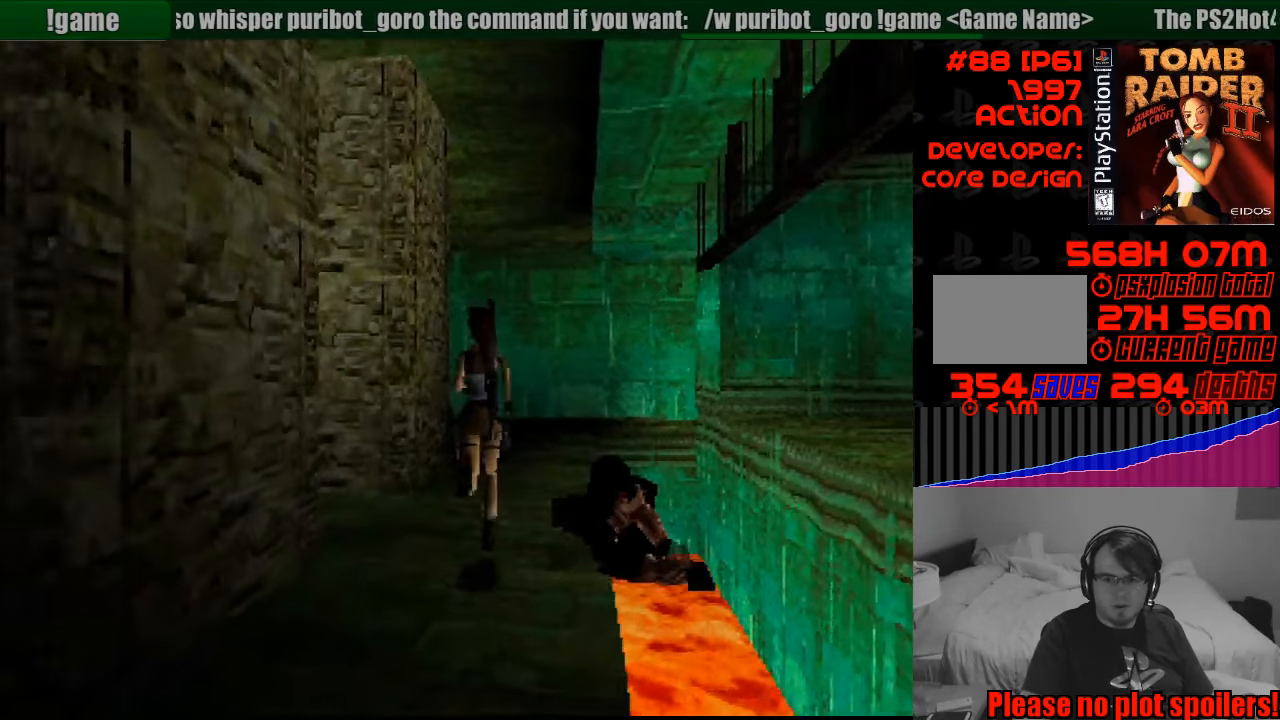
{"buttons": ["SQUARE", "DPAD_UP"], "events": [[267, "DPAD_RIGHT", "down"], [400, "DPAD_RIGHT", "up"], [433, "SQUARE", "down"]]}
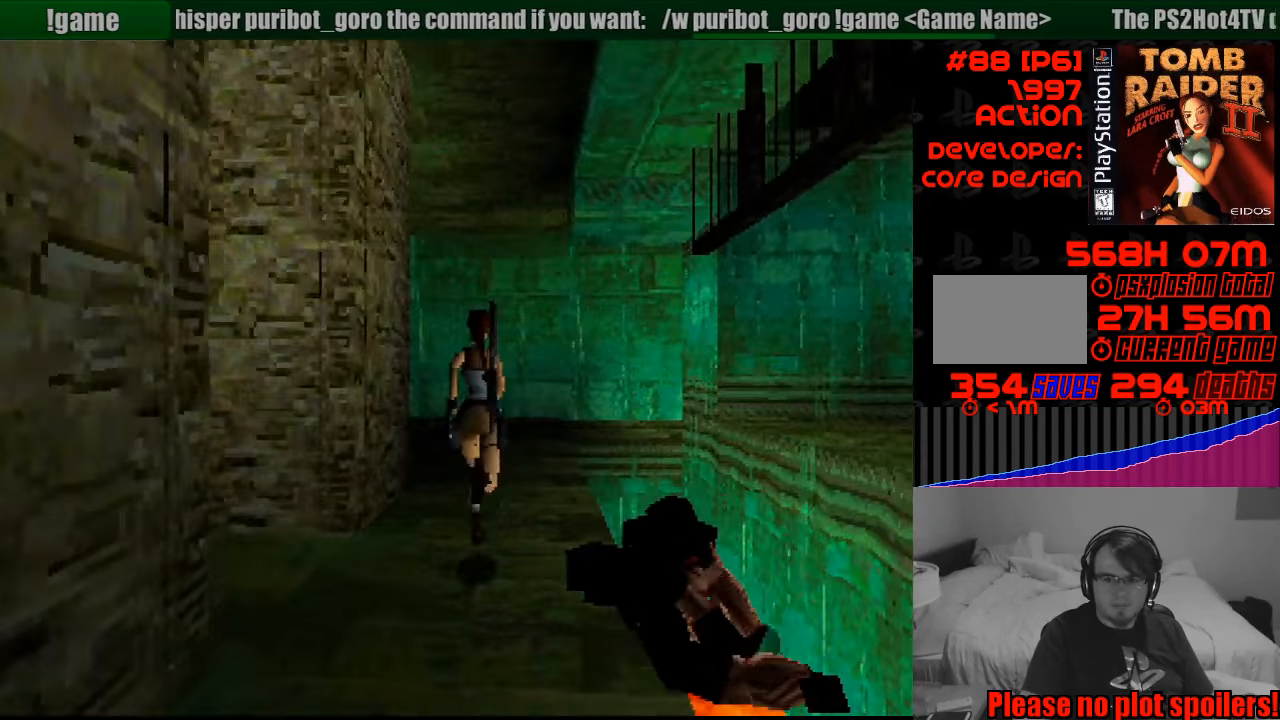
{"buttons": ["DPAD_UP"], "events": [[366, "DPAD_UP", "up"], [383, "DPAD_UP", "down"], [399, "SQUARE", "up"]]}
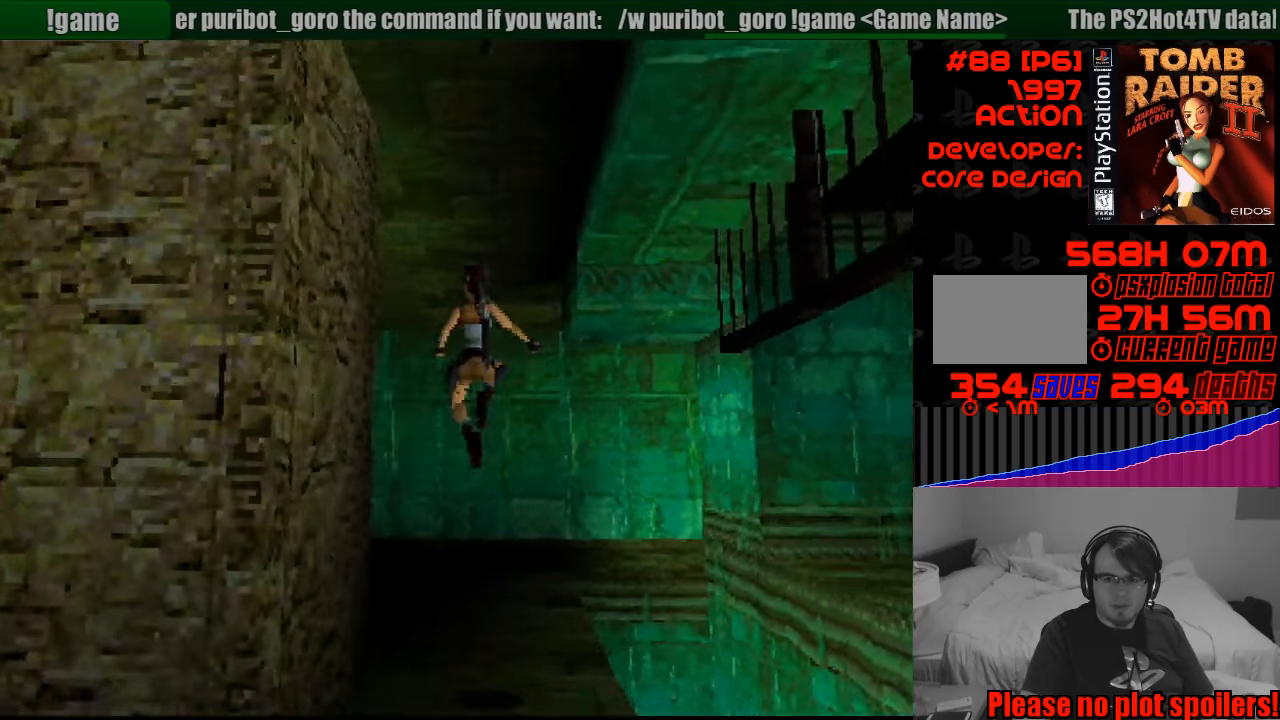
{"buttons": ["DPAD_UP"], "events": []}
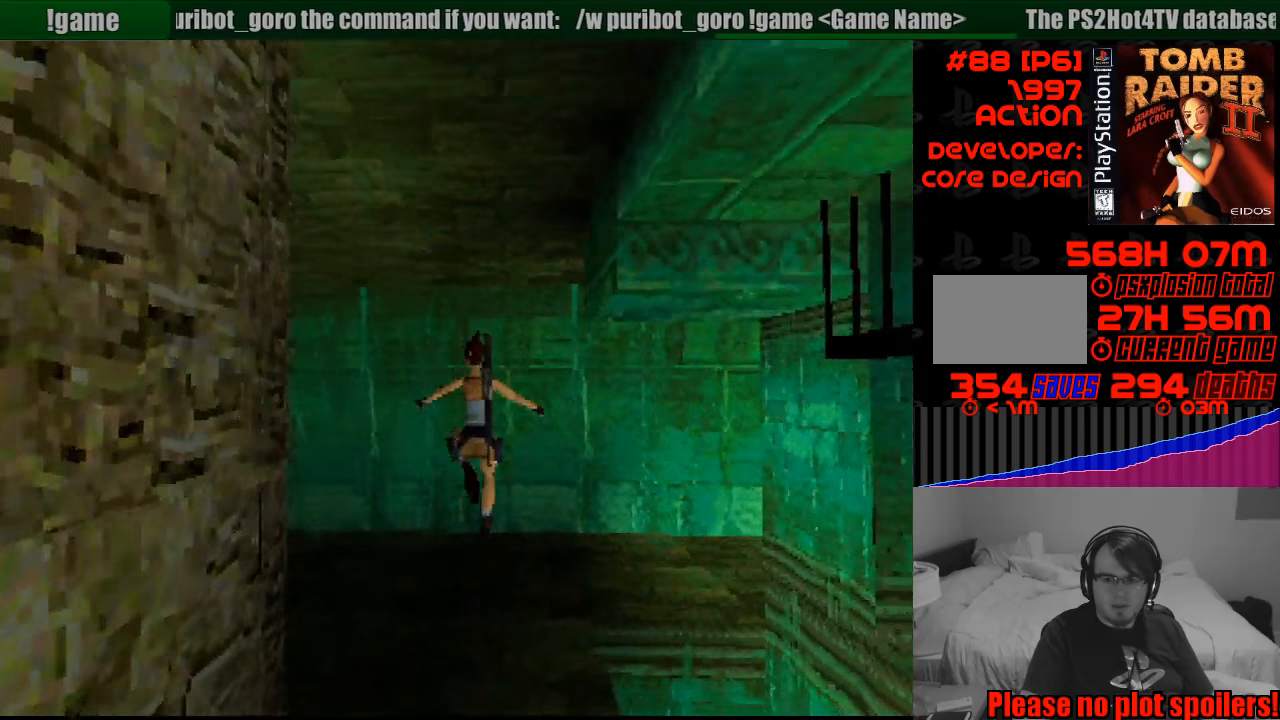
{"buttons": ["DPAD_UP", "DPAD_RIGHT"], "events": [[167, "DPAD_RIGHT", "down"]]}
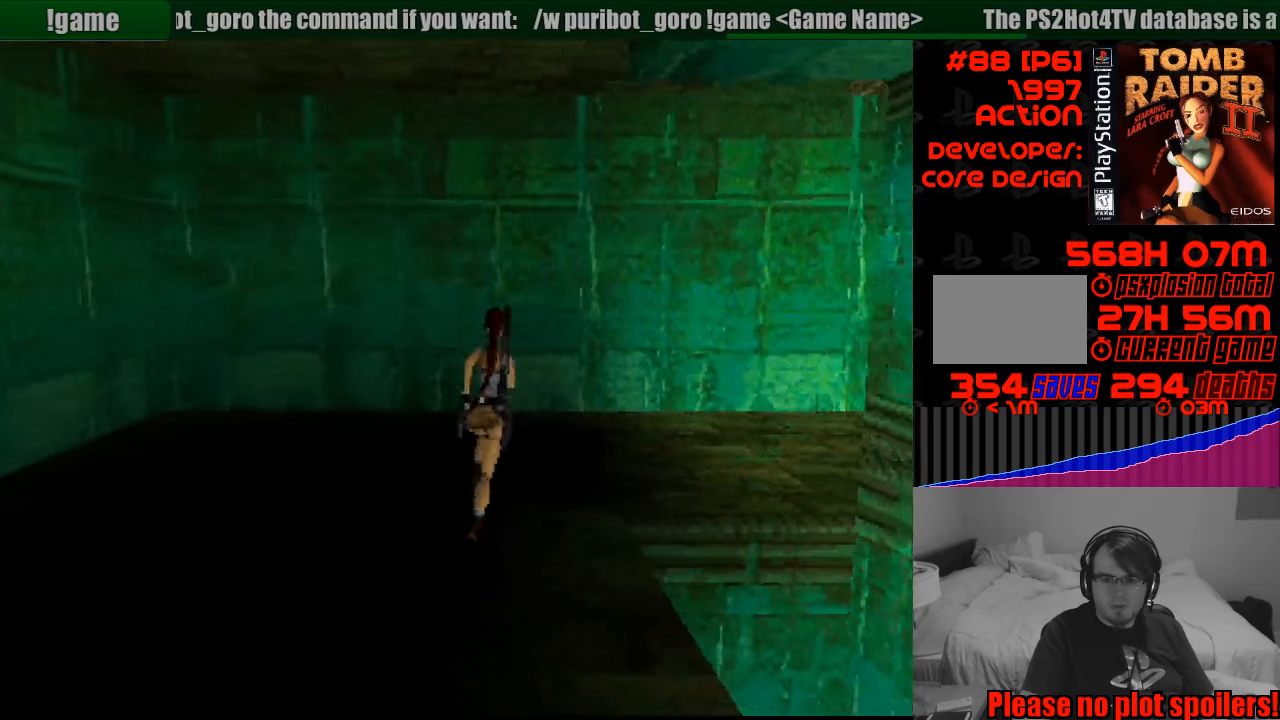
{"buttons": ["DPAD_UP", "DPAD_RIGHT"], "events": [[267, "DPAD_RIGHT", "up"], [367, "DPAD_RIGHT", "down"]]}
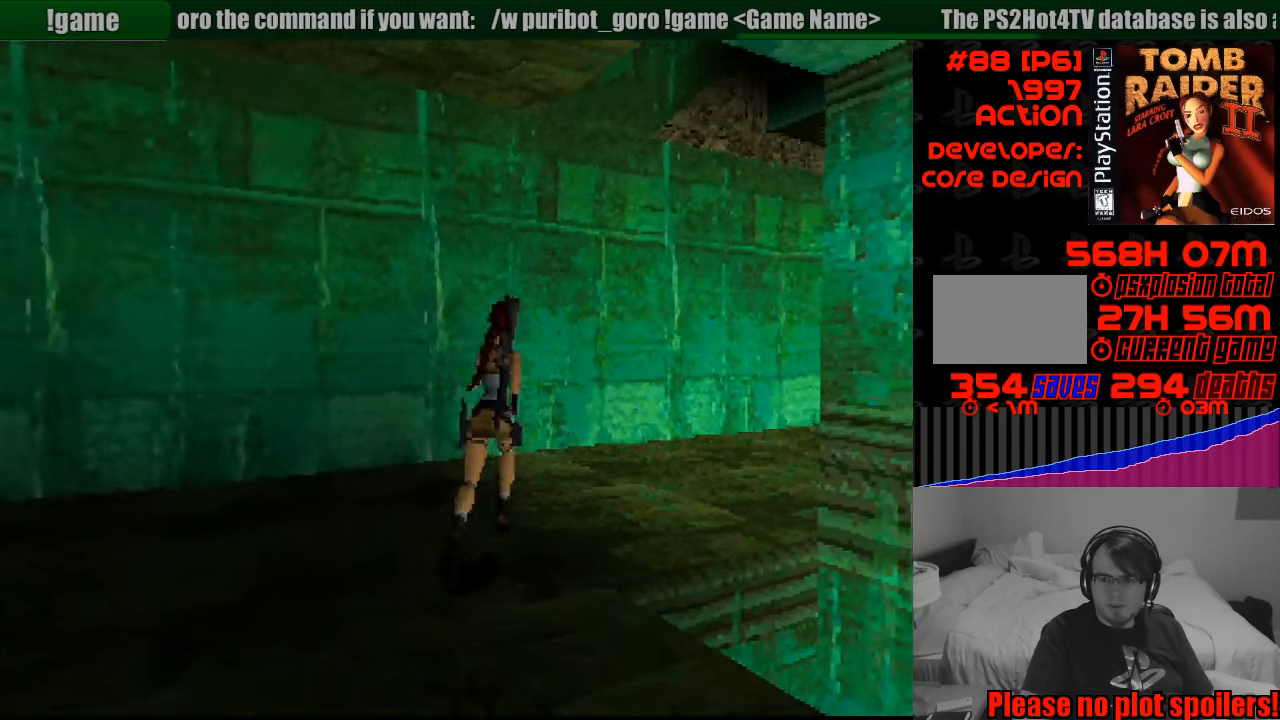
{"buttons": ["DPAD_UP", "DPAD_RIGHT"], "events": [[167, "DPAD_RIGHT", "up"], [367, "DPAD_RIGHT", "down"]]}
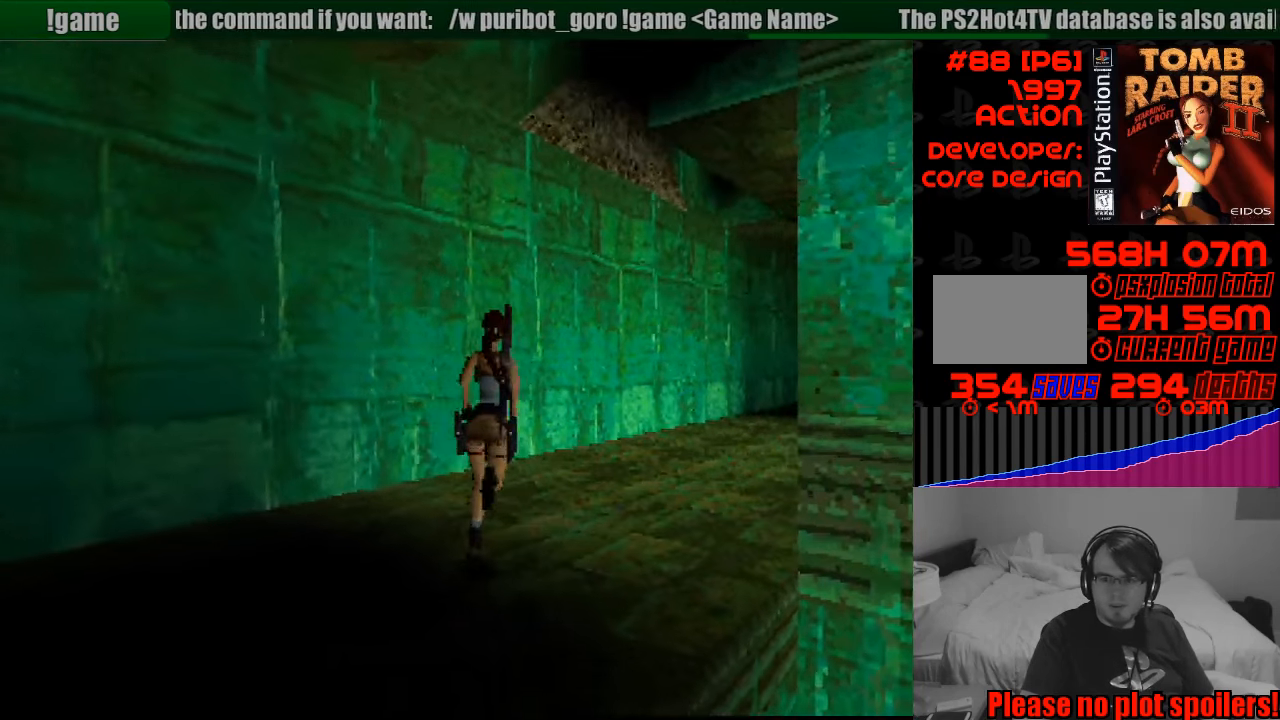
{"buttons": [], "events": [[17, "DPAD_UP", "up"], [450, "DPAD_RIGHT", "up"]]}
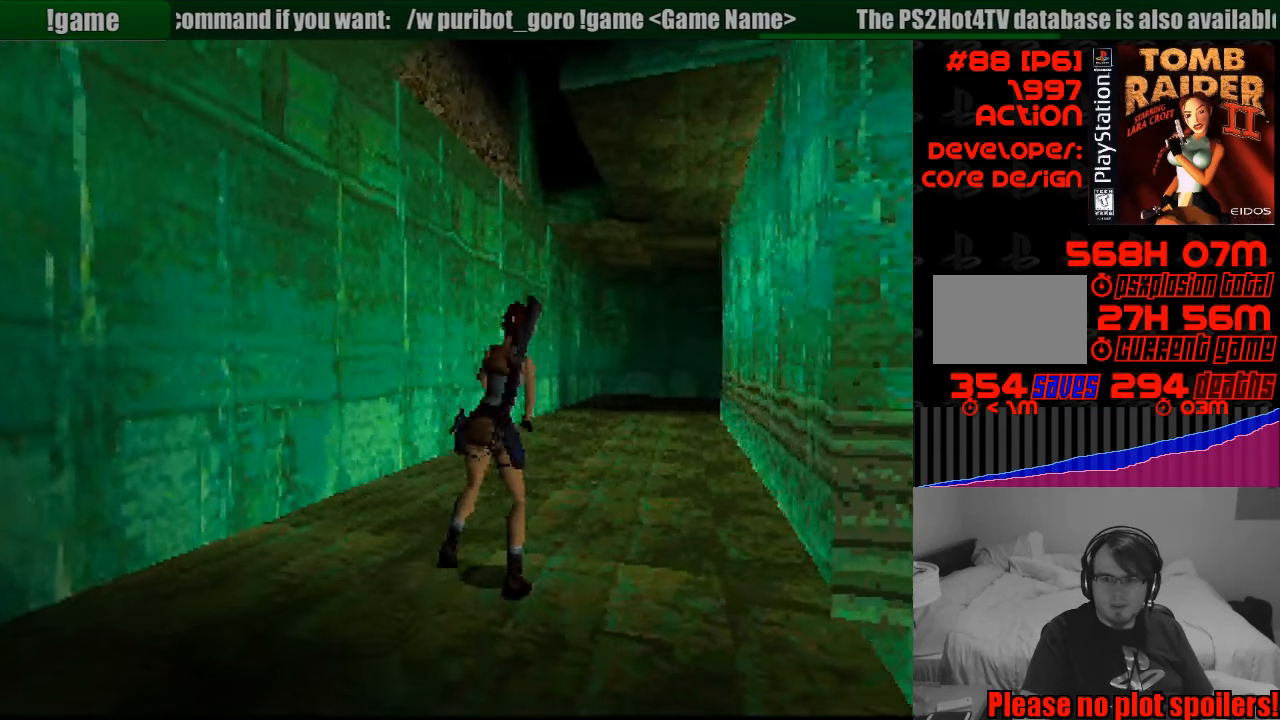
{"buttons": ["DPAD_RIGHT"], "events": [[300, "DPAD_RIGHT", "down"]]}
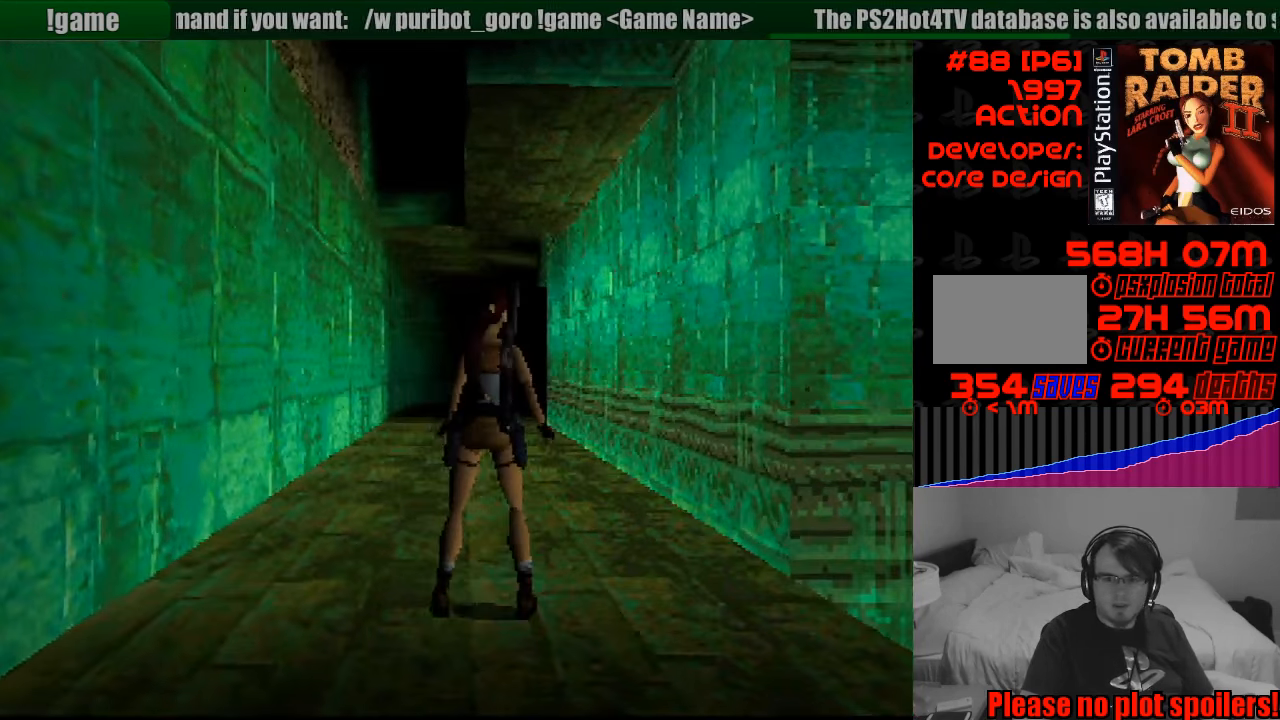
{"buttons": [], "events": [[467, "DPAD_RIGHT", "up"]]}
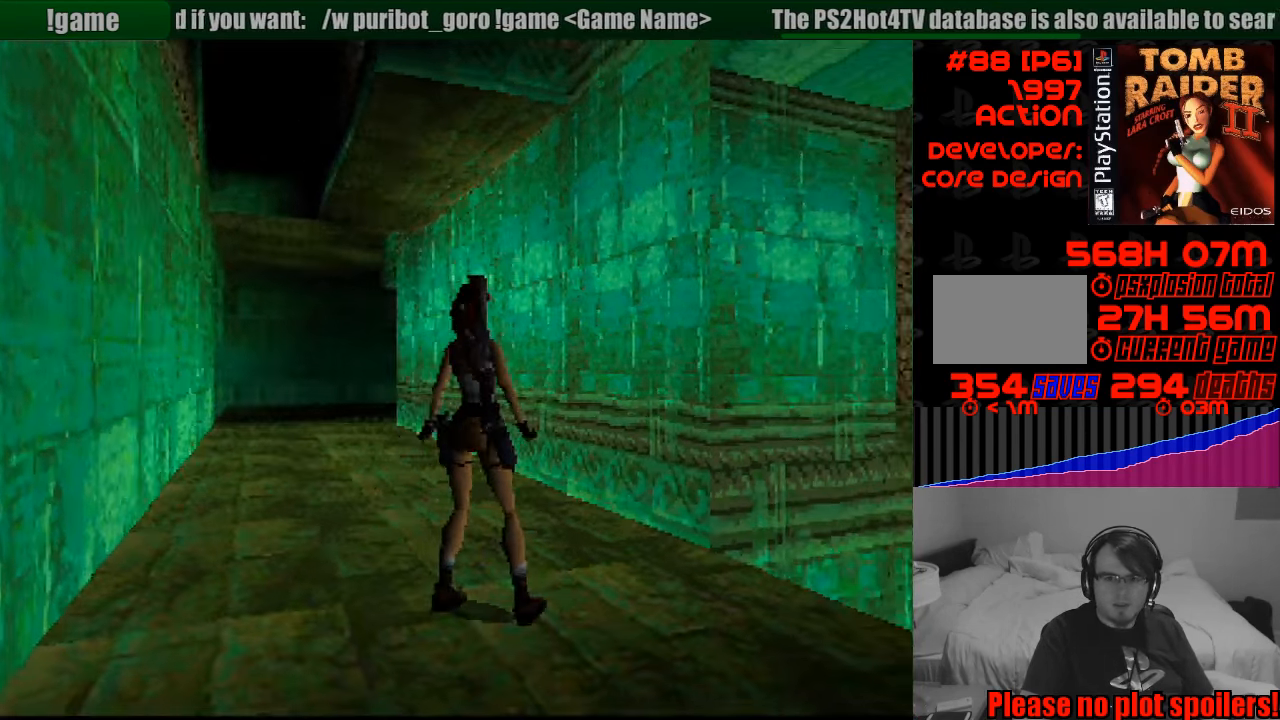
{"buttons": ["DPAD_RIGHT"], "events": [[33, "DPAD_RIGHT", "down"]]}
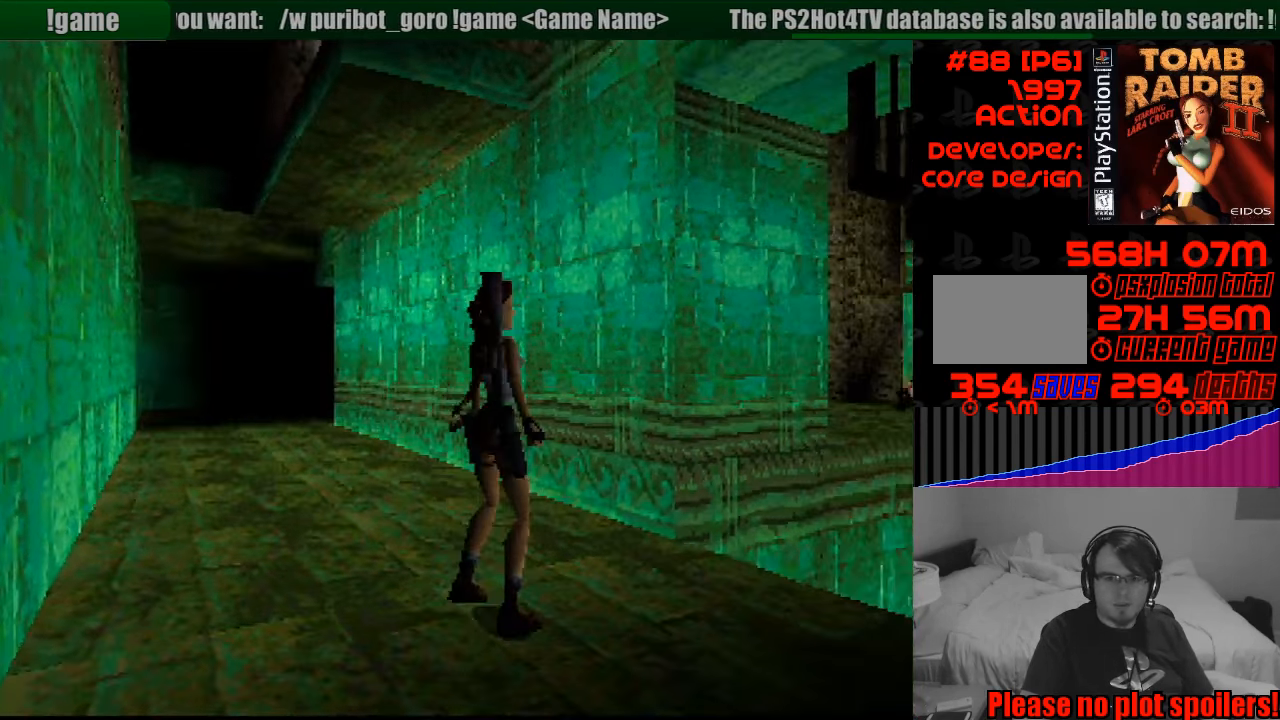
{"buttons": ["DPAD_UP", "DPAD_RIGHT"], "events": [[183, "DPAD_UP", "down"], [217, "DPAD_RIGHT", "up"], [367, "DPAD_RIGHT", "down"]]}
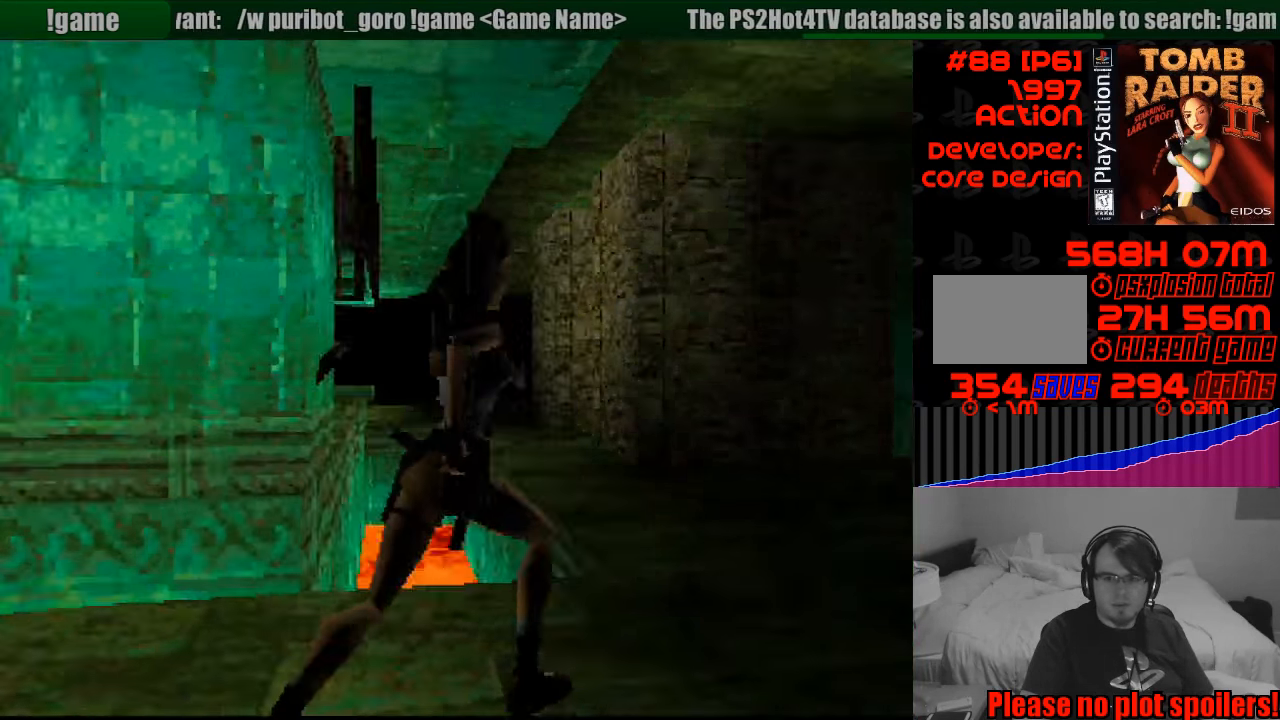
{"buttons": ["DPAD_UP", "DPAD_LEFT"], "events": [[17, "DPAD_RIGHT", "up"], [183, "DPAD_LEFT", "down"]]}